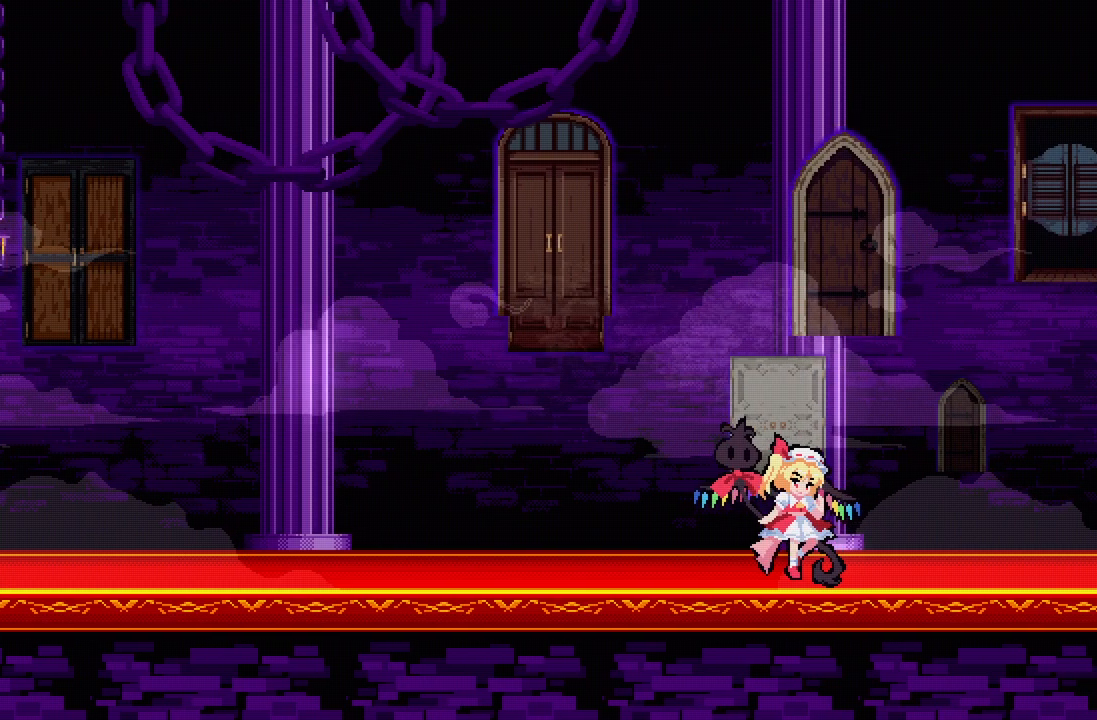
Gameplay with a controller (Xbox layout); each line is a JSON object with the inputs held at the frame after it. "events" lists button and stick changes between this image and that frame as [ms after this image, input, new state], when the widget could be followed in between.
{"buttons": [], "left_stick": "center", "right_stick": "center", "events": [[17, "A", "down"], [133, "A", "up"], [300, "A", "down"], [400, "A", "up"]]}
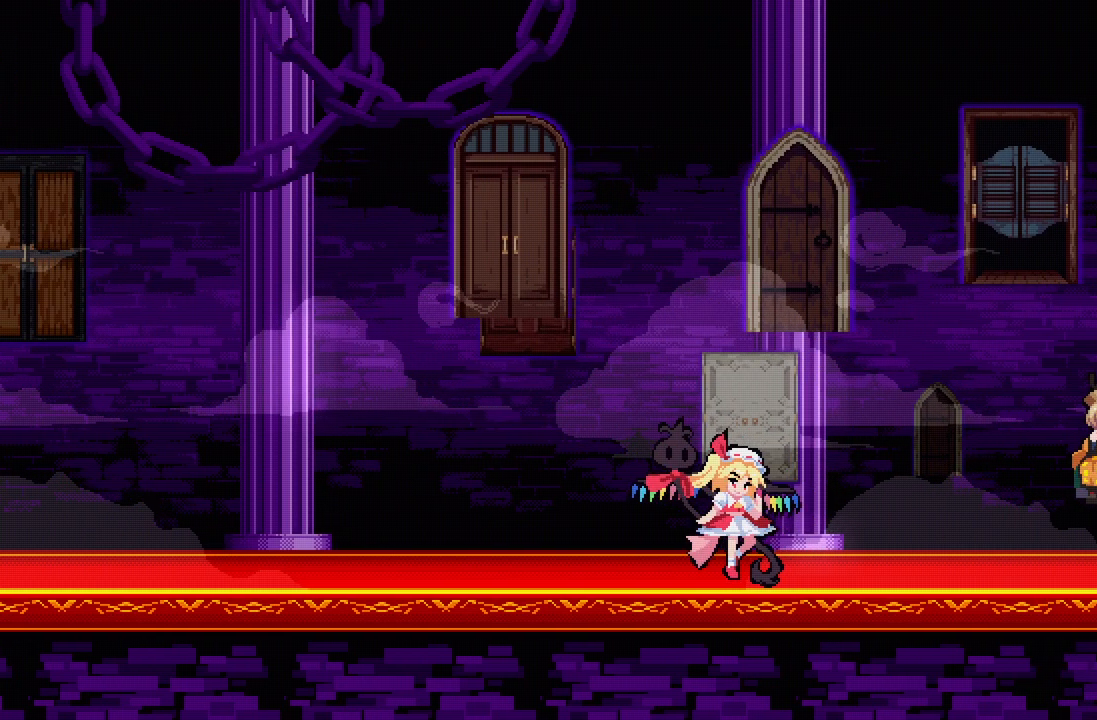
{"buttons": [], "left_stick": "center", "right_stick": "center", "events": [[117, "A", "down"], [183, "A", "up"], [383, "A", "down"], [483, "A", "up"]]}
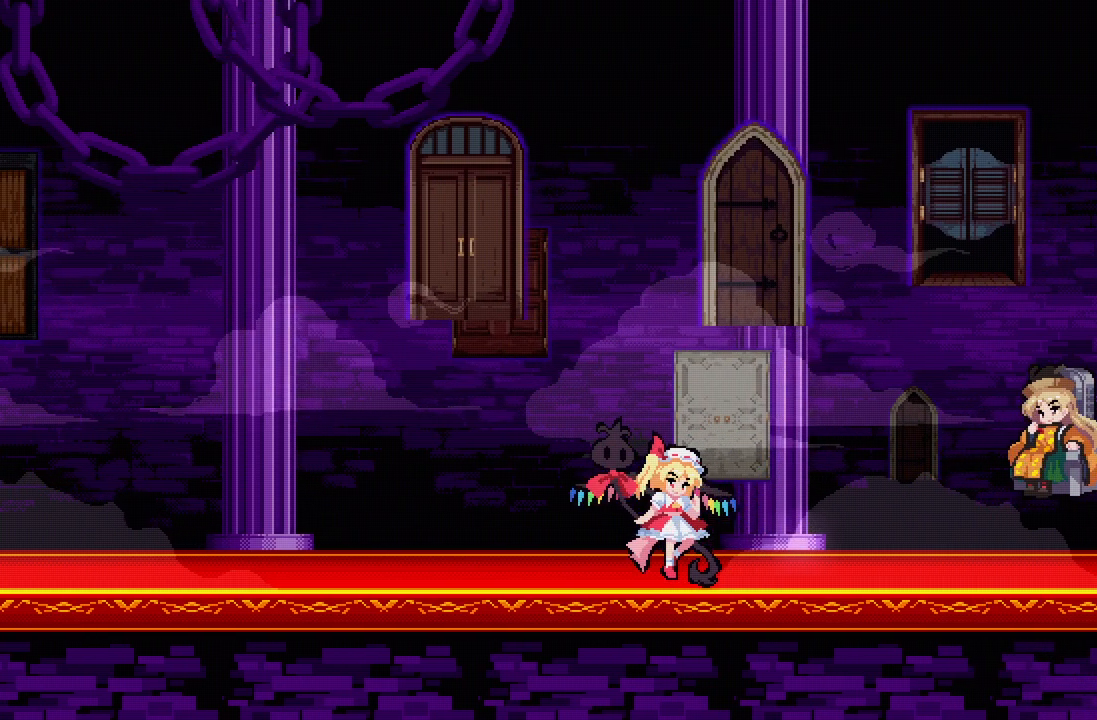
{"buttons": [], "left_stick": "center", "right_stick": "center", "events": [[200, "A", "down"], [300, "A", "up"]]}
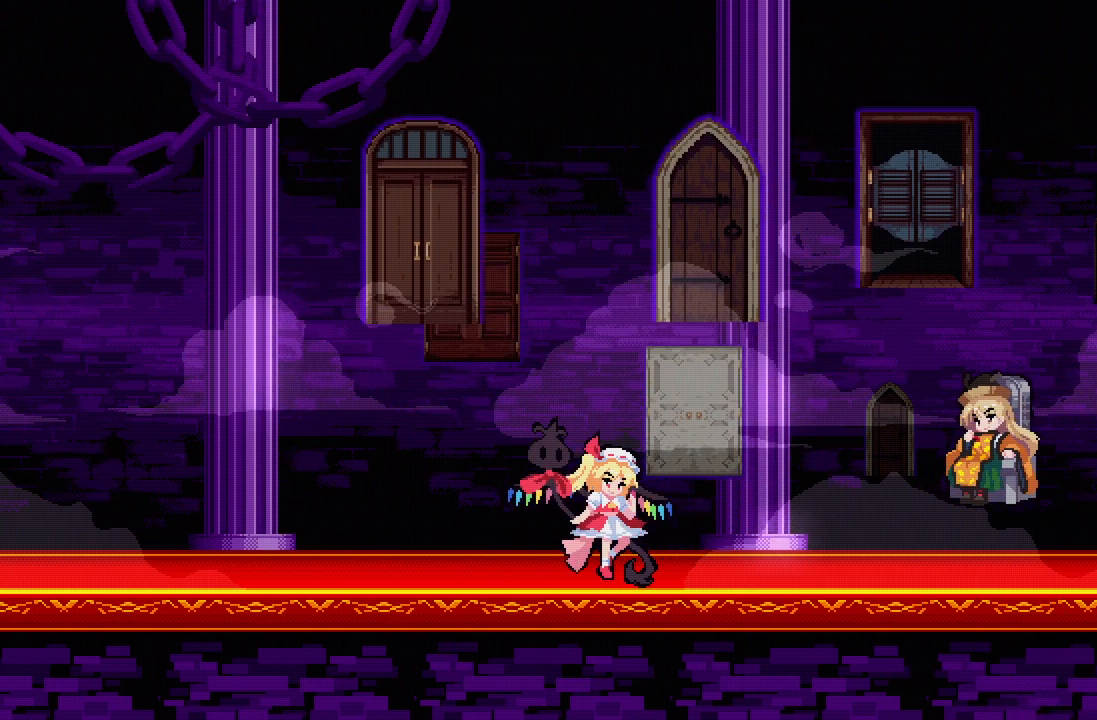
{"buttons": [], "left_stick": "center", "right_stick": "center", "events": [[33, "A", "down"], [100, "A", "up"]]}
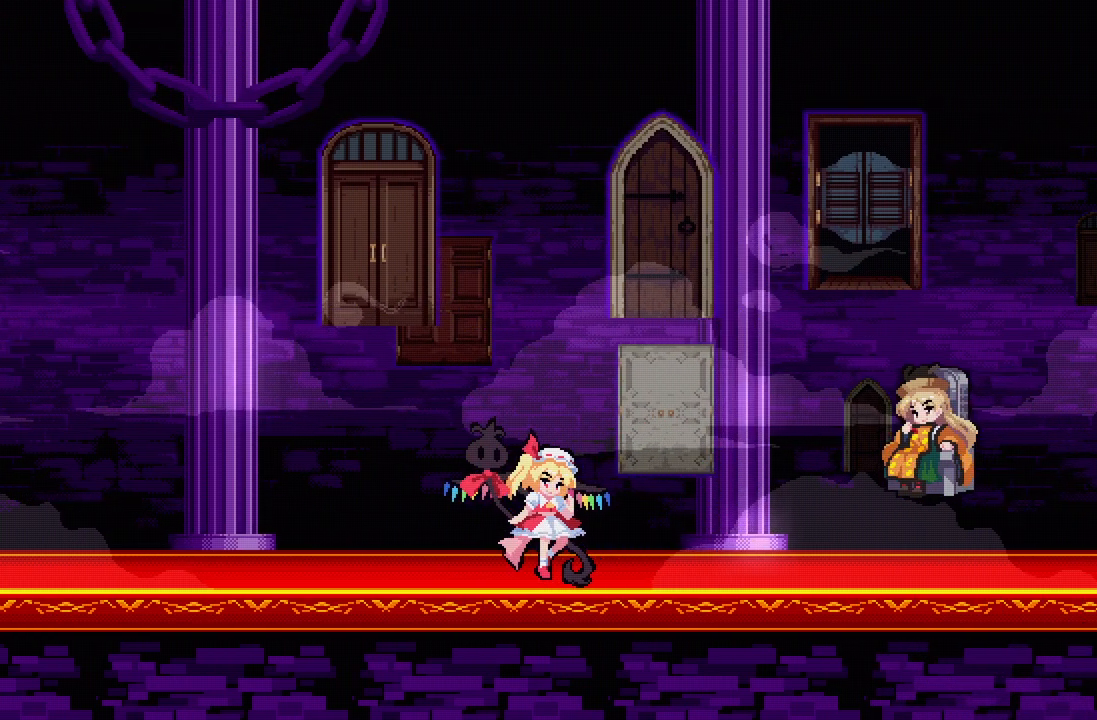
{"buttons": [], "left_stick": "center", "right_stick": "center", "events": []}
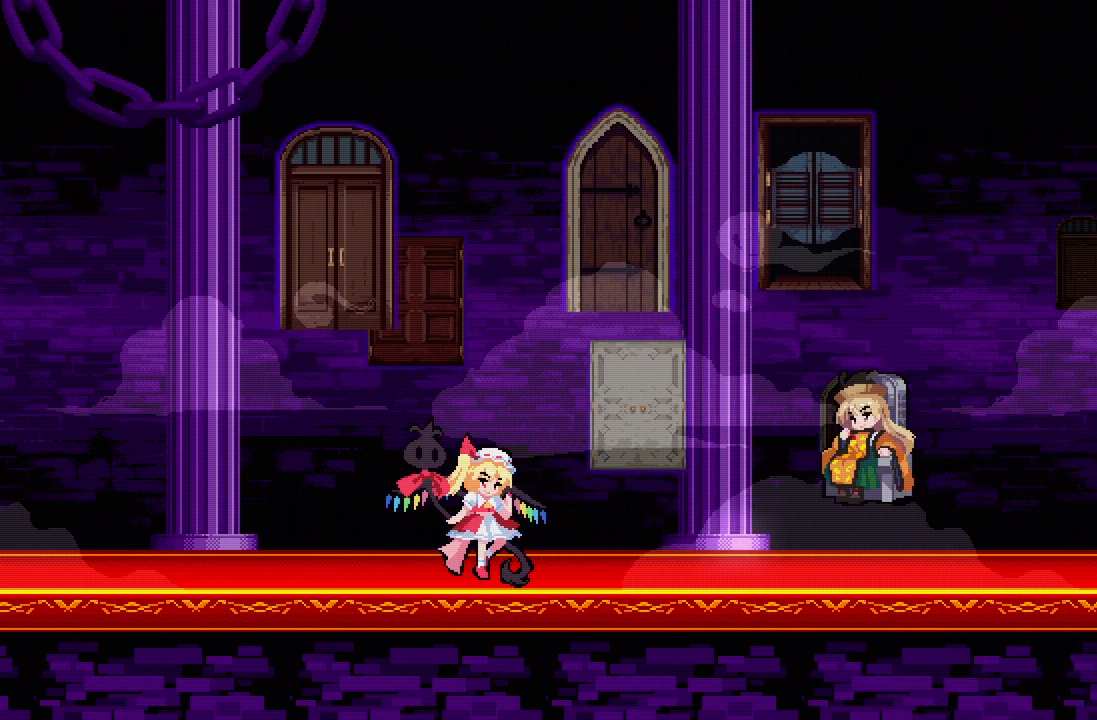
{"buttons": [], "left_stick": "center", "right_stick": "center", "events": []}
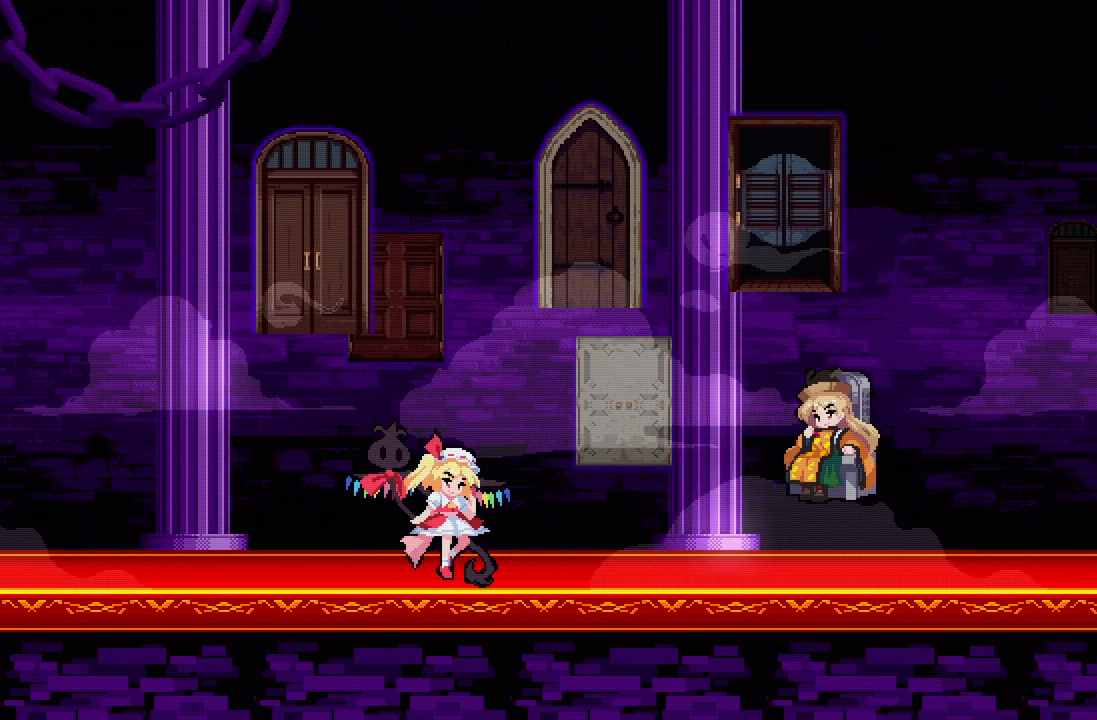
{"buttons": [], "left_stick": "center", "right_stick": "center", "events": []}
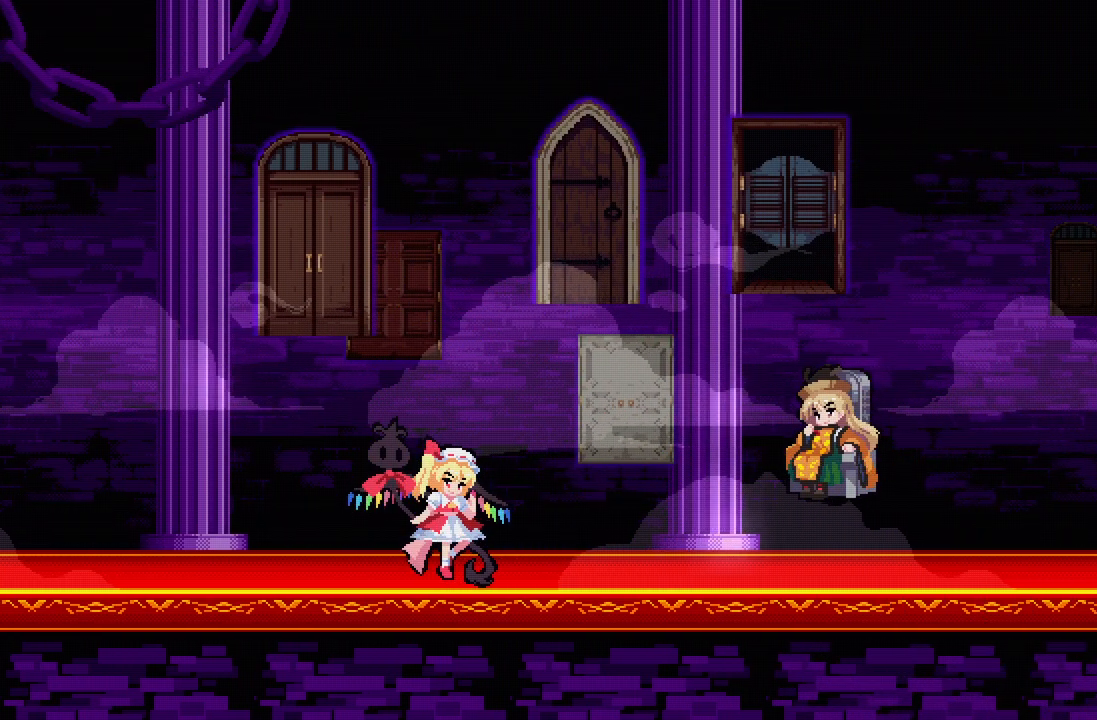
{"buttons": [], "left_stick": "center", "right_stick": "center", "events": []}
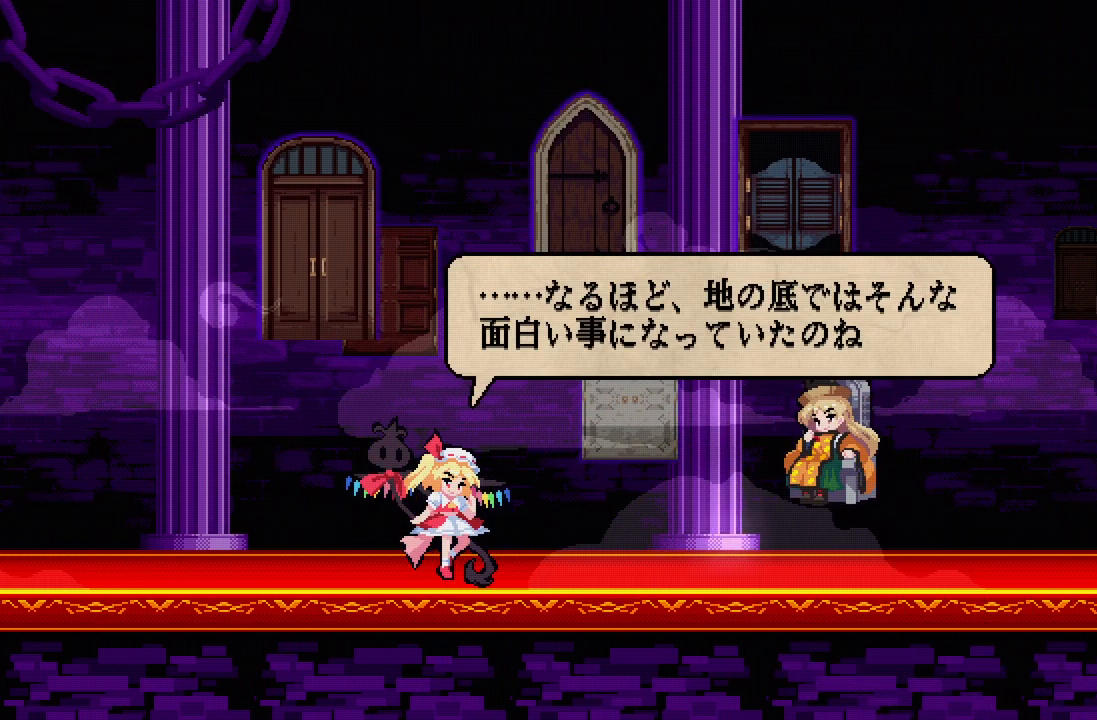
{"buttons": ["A"], "left_stick": "center", "right_stick": "center", "events": [[183, "A", "down"], [283, "A", "up"], [500, "A", "down"]]}
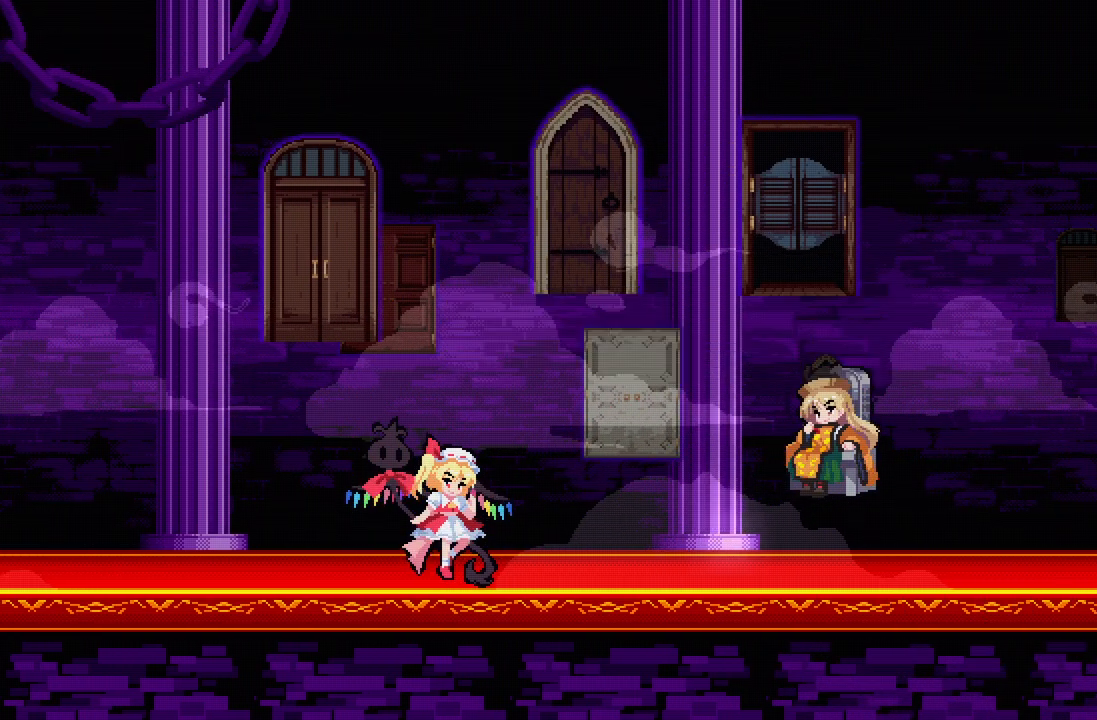
{"buttons": [], "left_stick": "center", "right_stick": "center", "events": [[67, "A", "up"], [317, "A", "down"], [383, "A", "up"]]}
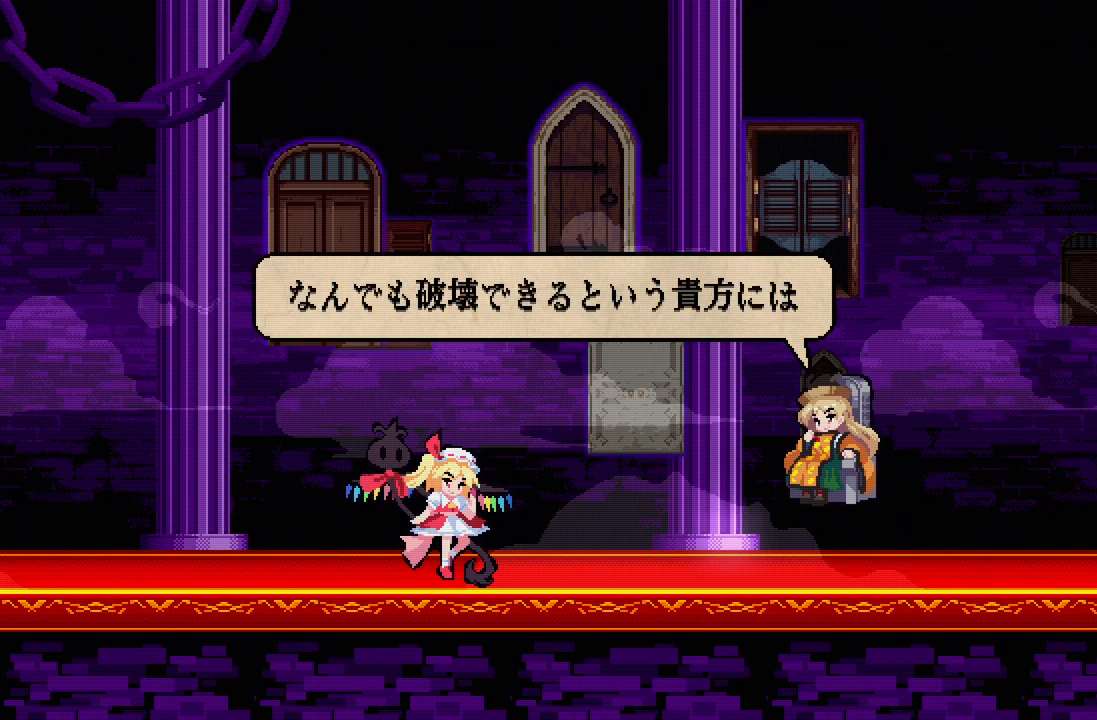
{"buttons": [], "left_stick": "center", "right_stick": "center", "events": [[133, "A", "down"], [200, "A", "up"], [450, "A", "down"], [500, "A", "up"]]}
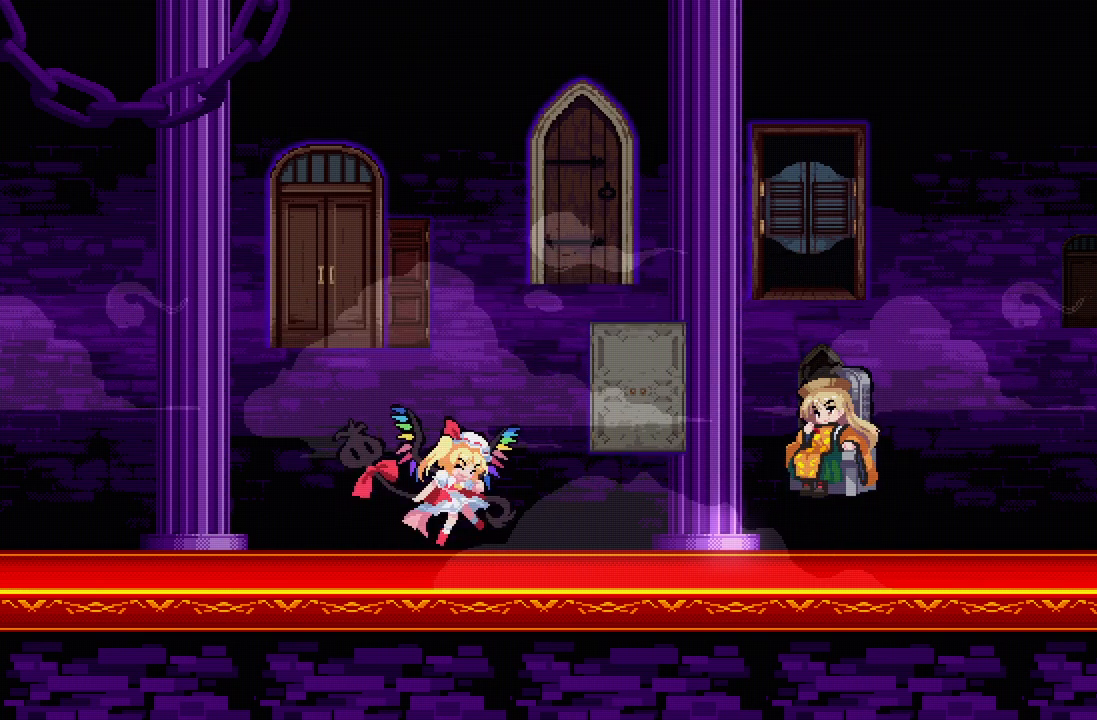
{"buttons": [], "left_stick": "center", "right_stick": "center", "events": [[250, "A", "down"], [300, "A", "up"]]}
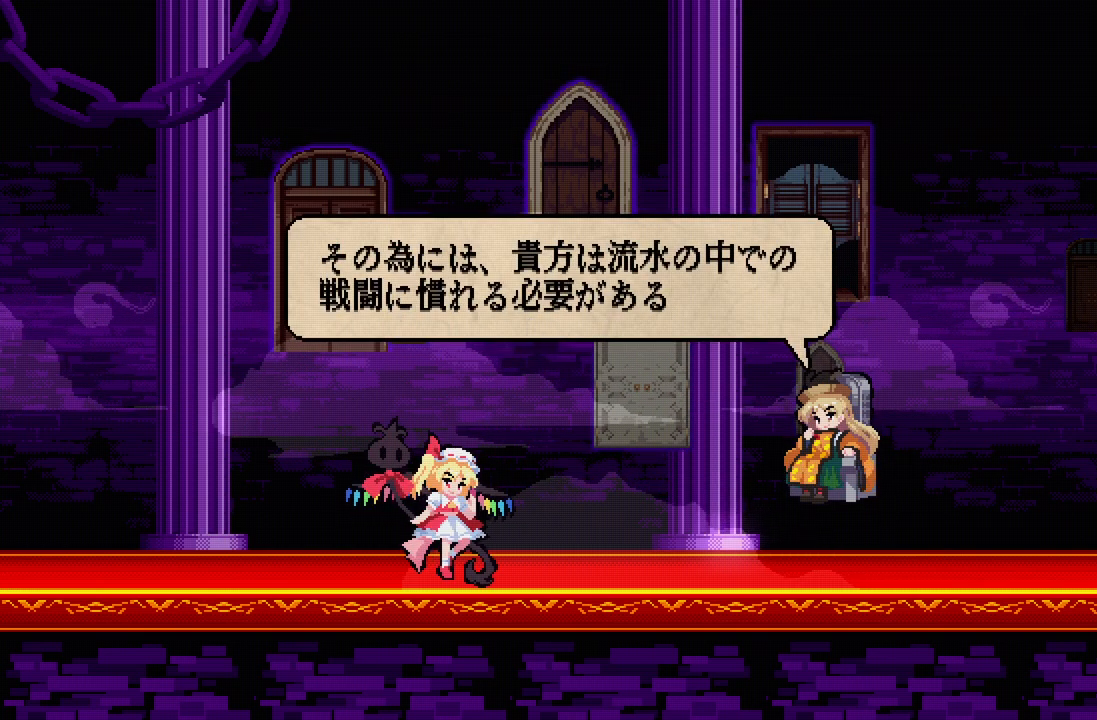
{"buttons": [], "left_stick": "center", "right_stick": "center", "events": [[67, "A", "down"], [117, "A", "up"], [383, "A", "down"], [417, "A", "up"]]}
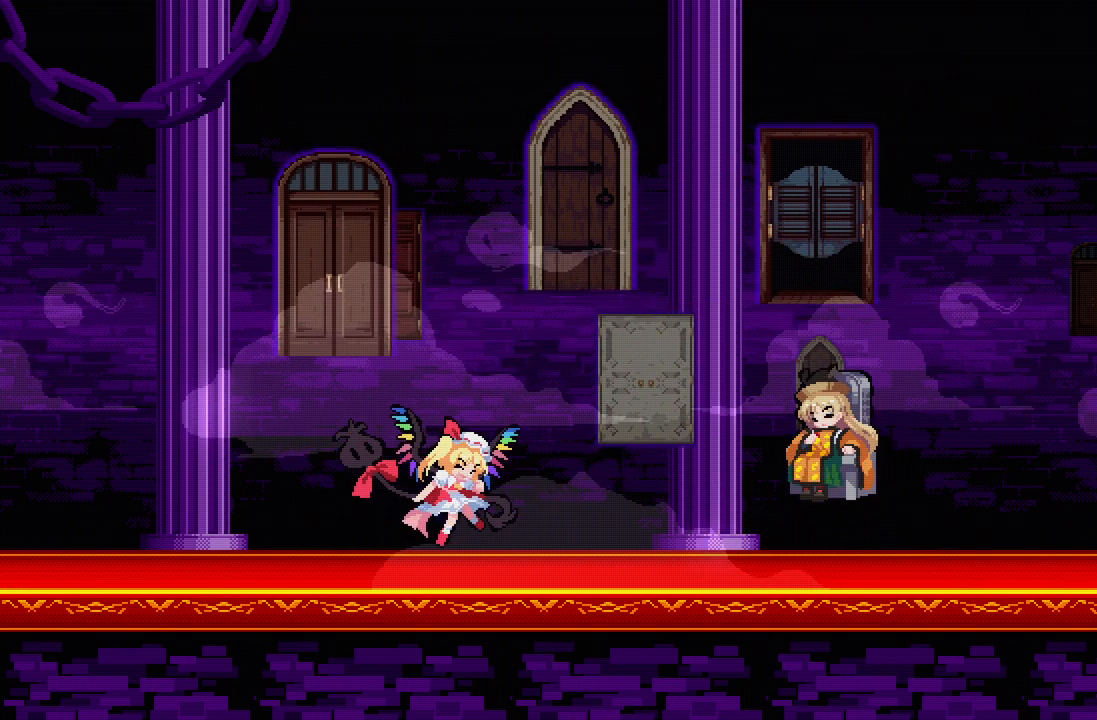
{"buttons": ["A"], "left_stick": "center", "right_stick": "center", "events": [[183, "A", "down"], [217, "A", "up"], [500, "A", "down"]]}
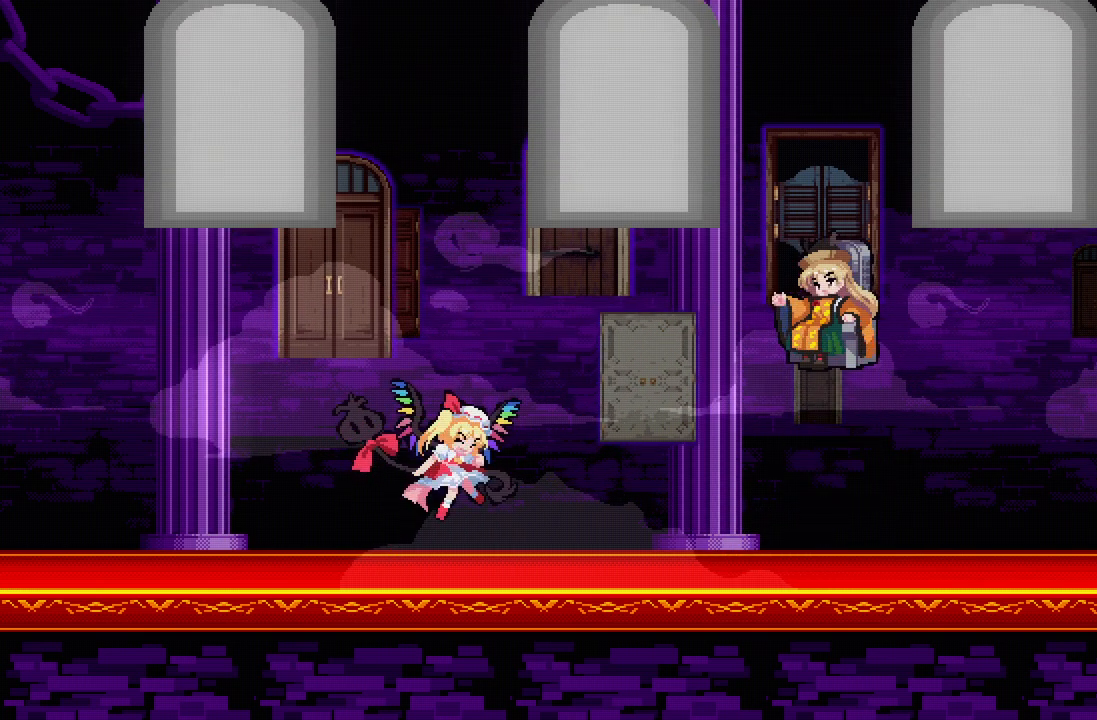
{"buttons": [], "left_stick": "center", "right_stick": "center", "events": [[50, "A", "up"], [317, "A", "down"], [383, "A", "up"]]}
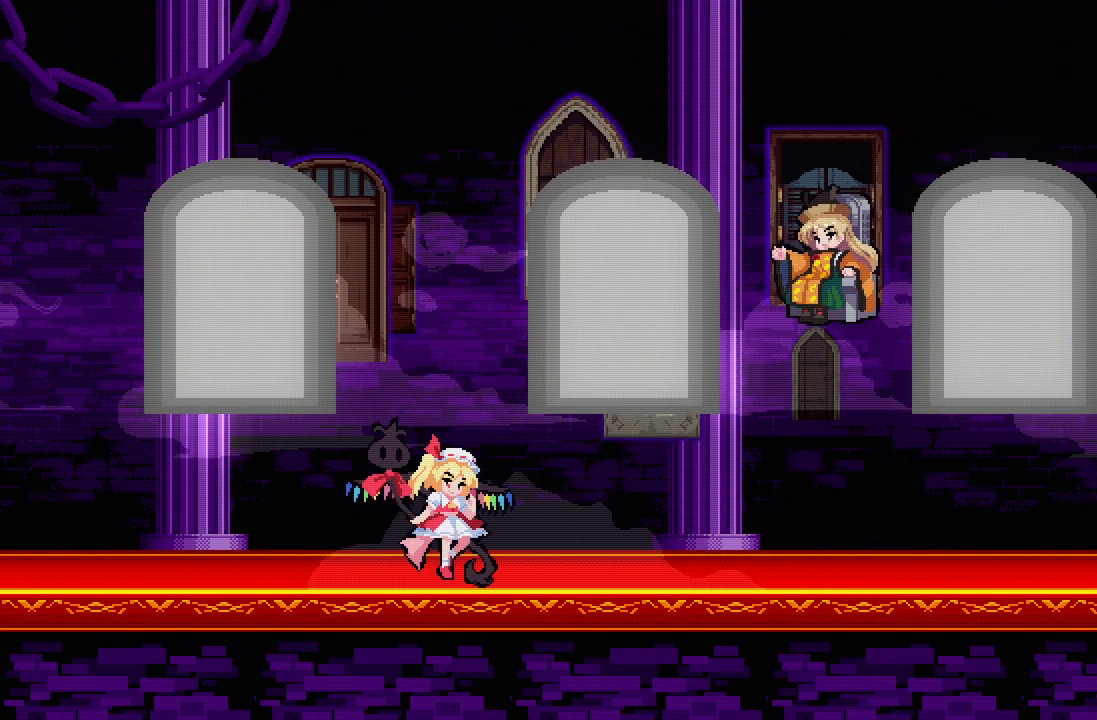
{"buttons": ["DPAD_RIGHT"], "left_stick": "center", "right_stick": "center", "events": [[217, "DPAD_RIGHT", "down"]]}
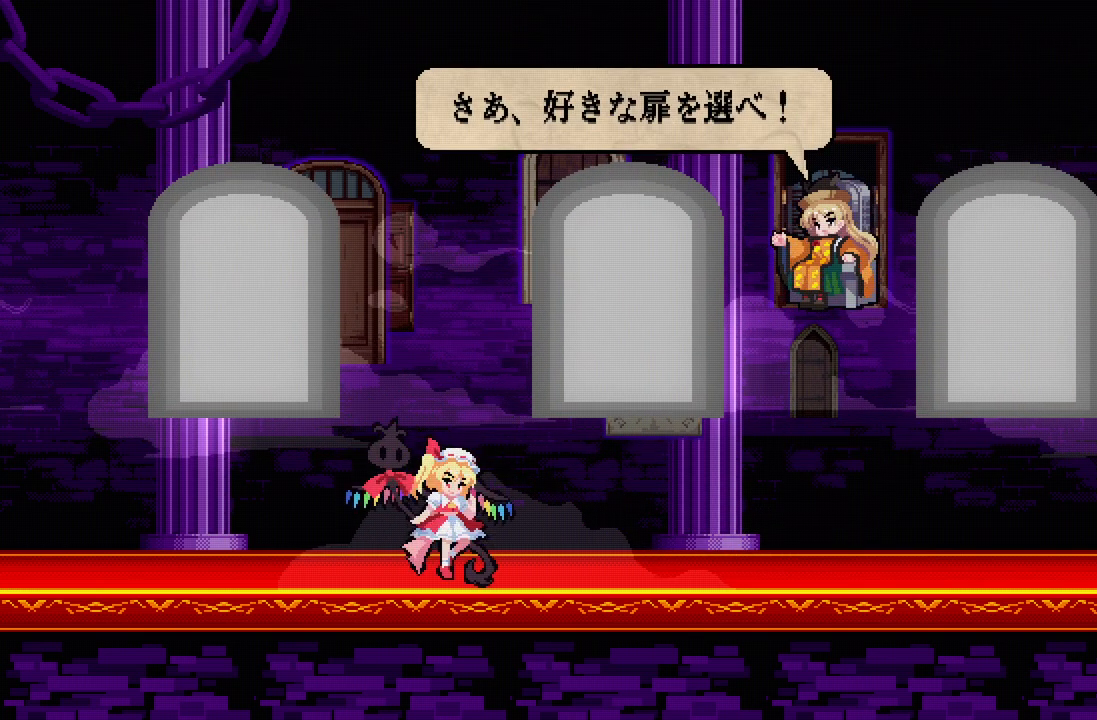
{"buttons": ["A"], "left_stick": "center", "right_stick": "center", "events": [[117, "A", "down"], [200, "DPAD_RIGHT", "up"], [217, "A", "up"], [483, "A", "down"]]}
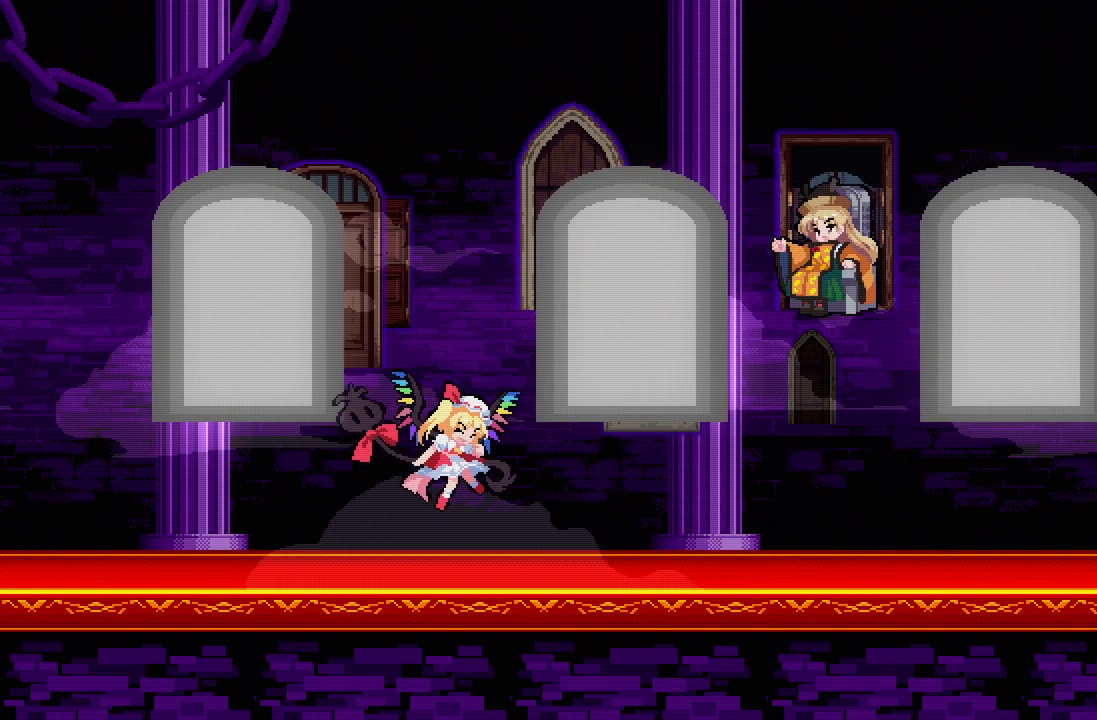
{"buttons": [], "left_stick": "center", "right_stick": "center", "events": [[100, "A", "up"], [283, "A", "down"], [333, "A", "up"]]}
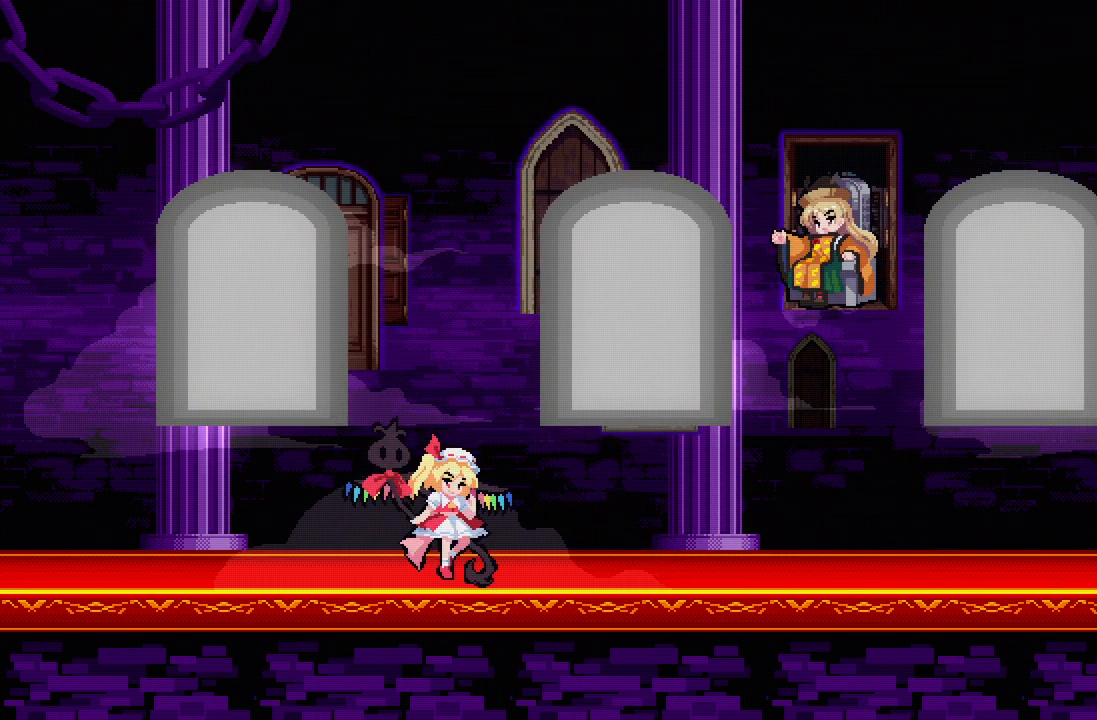
{"buttons": [], "left_stick": "center", "right_stick": "center", "events": [[150, "A", "down"], [250, "A", "up"]]}
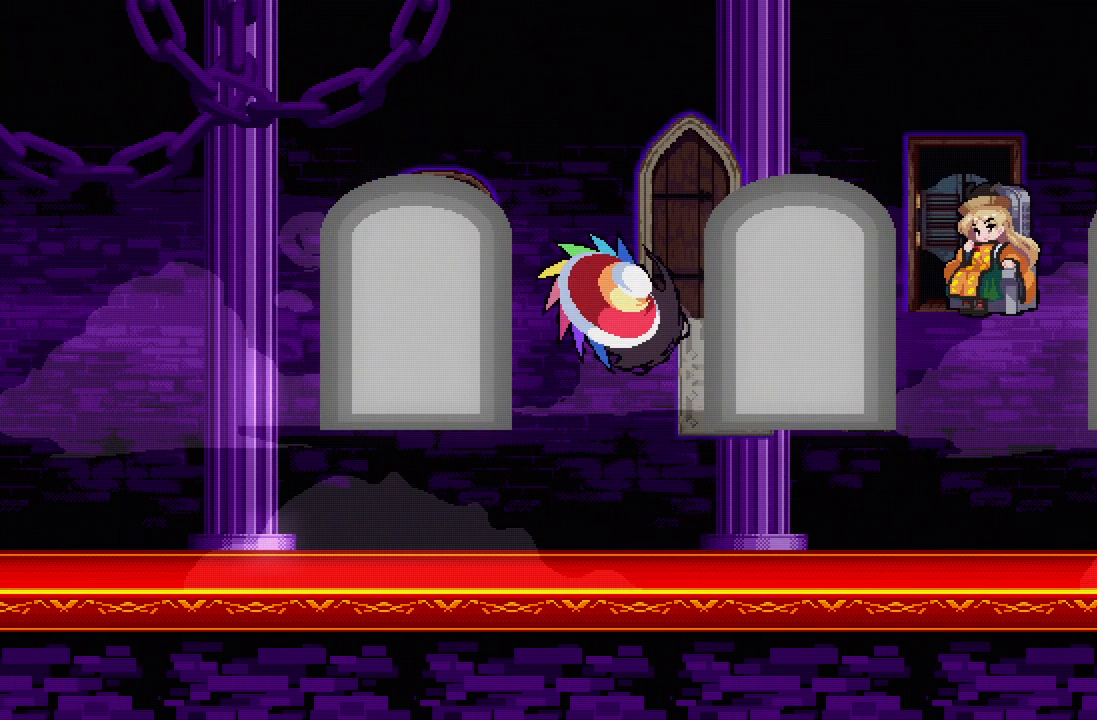
{"buttons": ["DPAD_RIGHT"], "left_stick": "center", "right_stick": "center", "events": [[383, "DPAD_RIGHT", "down"]]}
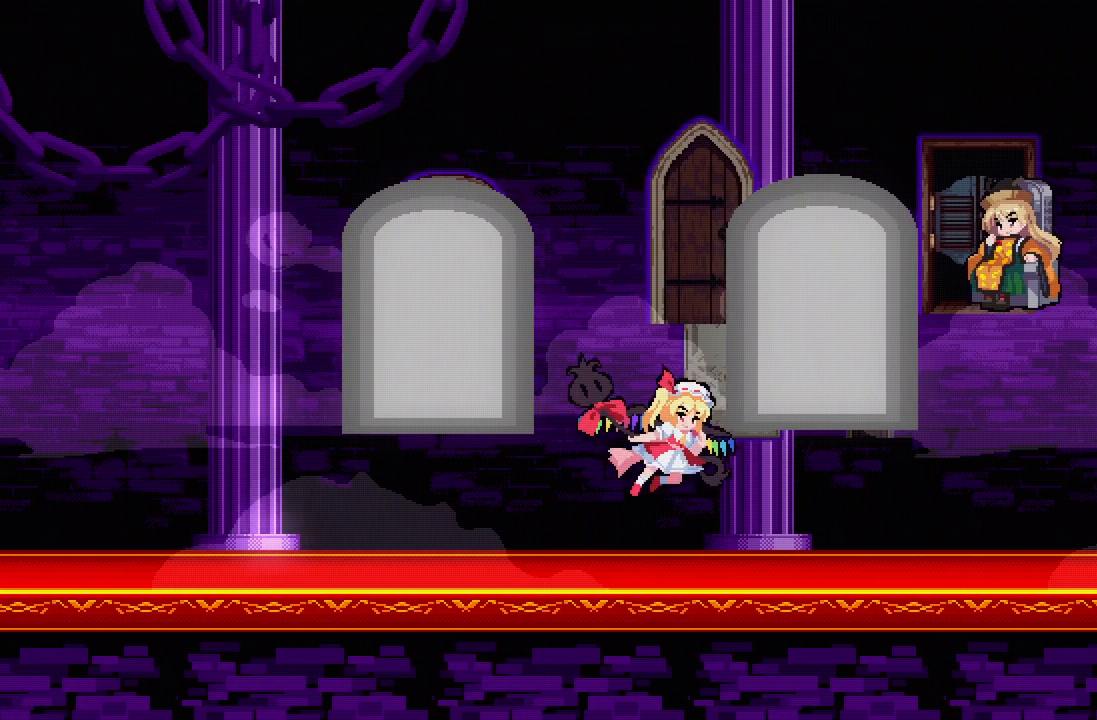
{"buttons": ["A", "DPAD_RIGHT"], "left_stick": "center", "right_stick": "center", "events": [[467, "A", "down"]]}
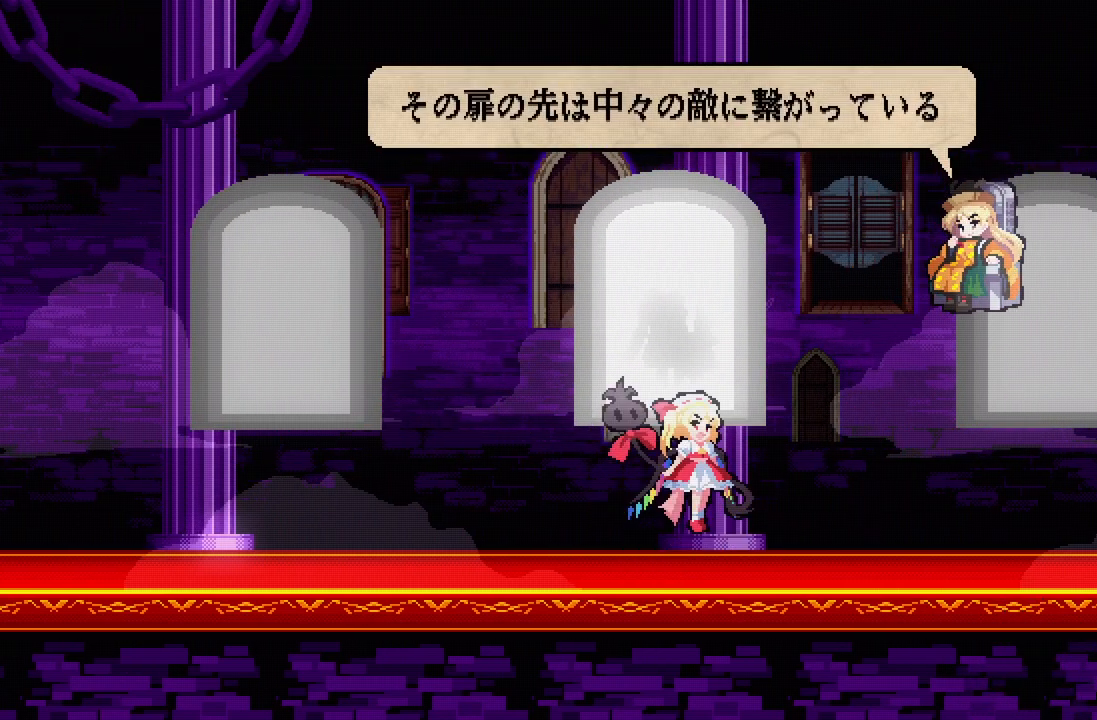
{"buttons": ["A", "DPAD_RIGHT"], "left_stick": "center", "right_stick": "center", "events": [[33, "A", "up"], [167, "A", "down"]]}
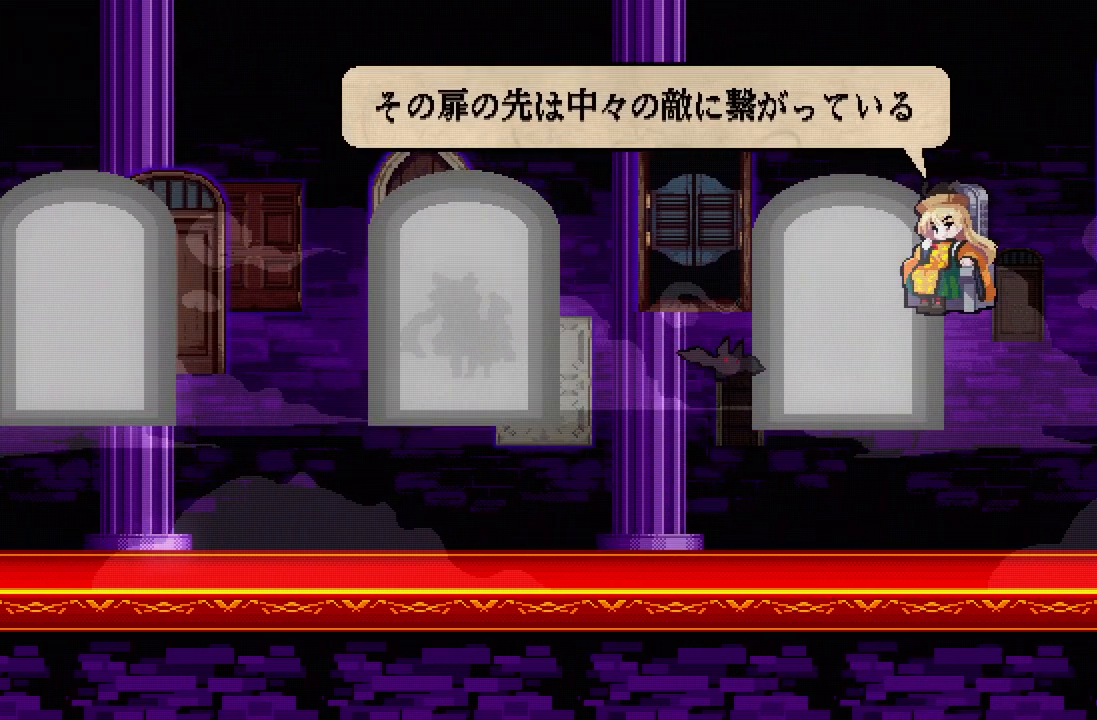
{"buttons": ["DPAD_RIGHT"], "left_stick": "center", "right_stick": "center", "events": [[17, "A", "up"]]}
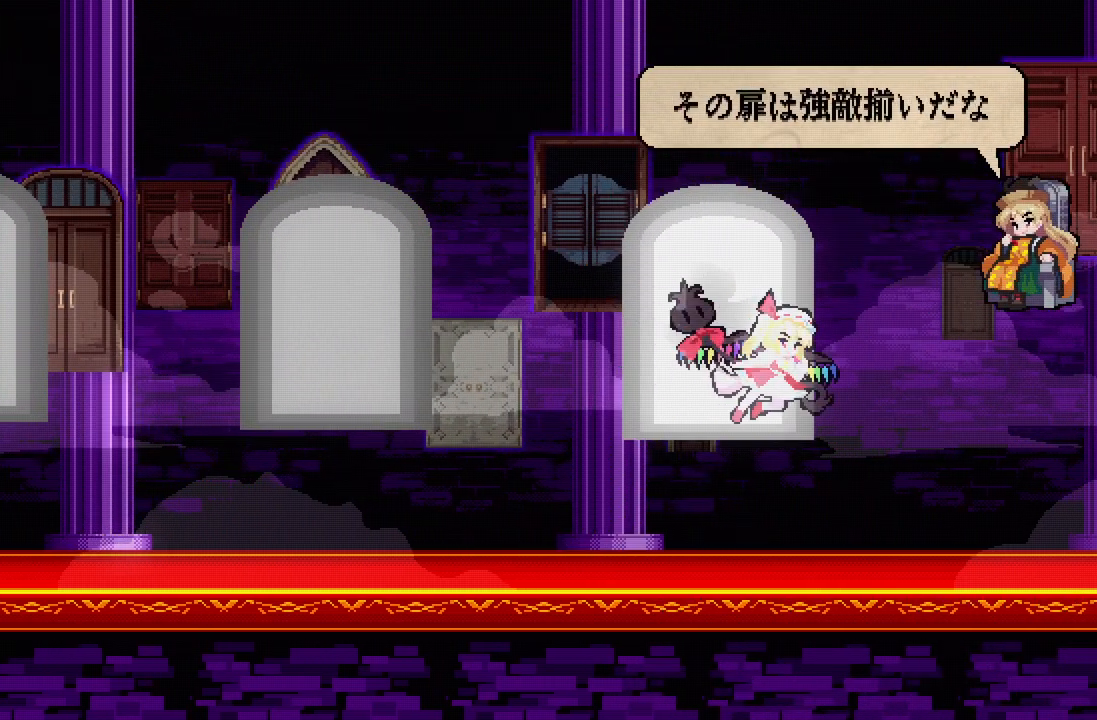
{"buttons": ["DPAD_LEFT"], "left_stick": "center", "right_stick": "center", "events": [[200, "DPAD_RIGHT", "up"], [333, "DPAD_LEFT", "down"]]}
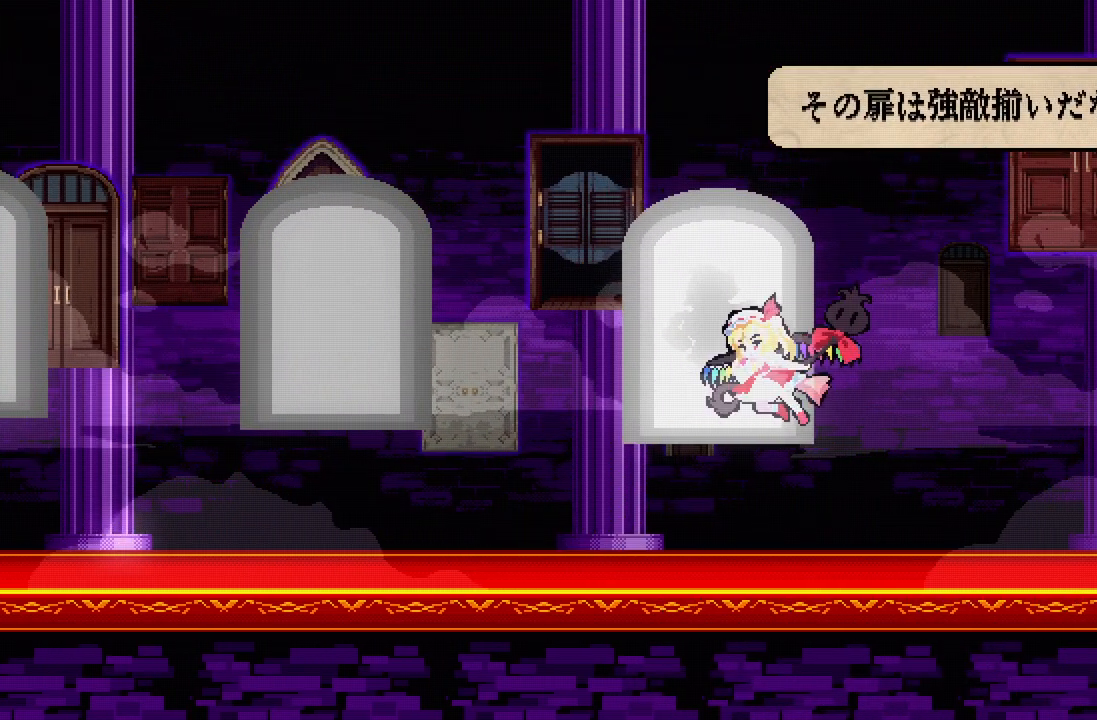
{"buttons": [], "left_stick": "center", "right_stick": "center", "events": [[133, "DPAD_LEFT", "up"], [150, "DPAD_RIGHT", "down"], [250, "DPAD_LEFT", "down"], [250, "DPAD_RIGHT", "up"], [383, "DPAD_DOWN", "down"], [383, "DPAD_LEFT", "up"], [417, "DPAD_DOWN", "up"], [417, "DPAD_RIGHT", "down"], [483, "DPAD_RIGHT", "up"]]}
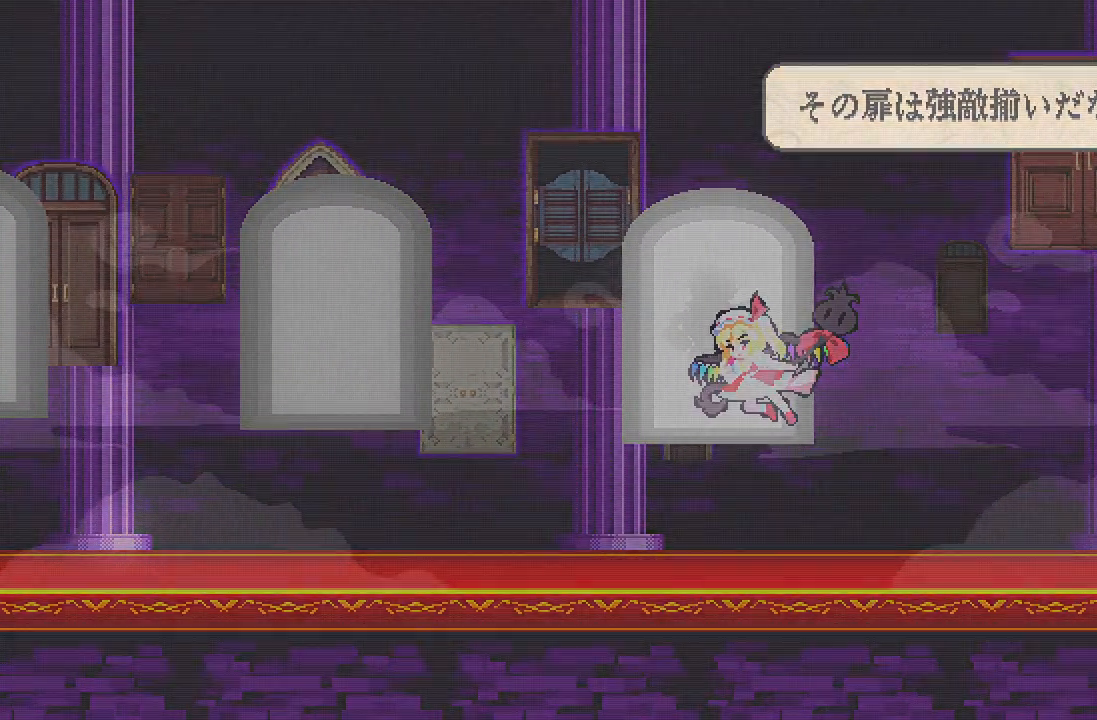
{"buttons": [], "left_stick": "center", "right_stick": "center", "events": []}
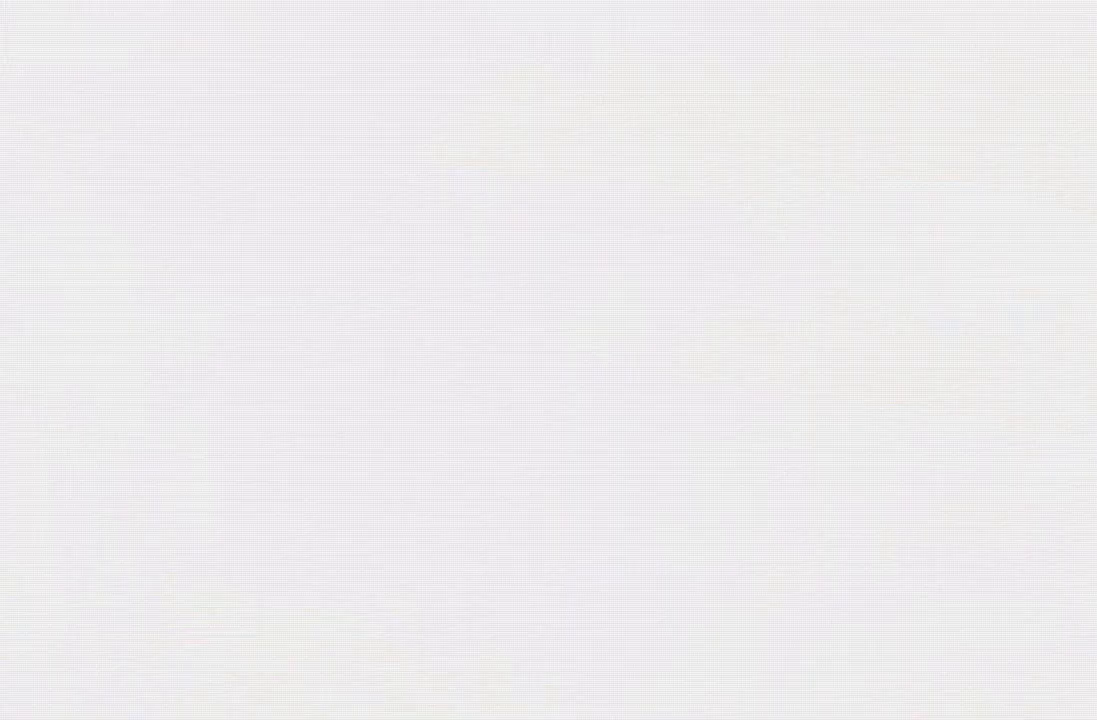
{"buttons": [], "left_stick": "center", "right_stick": "center", "events": []}
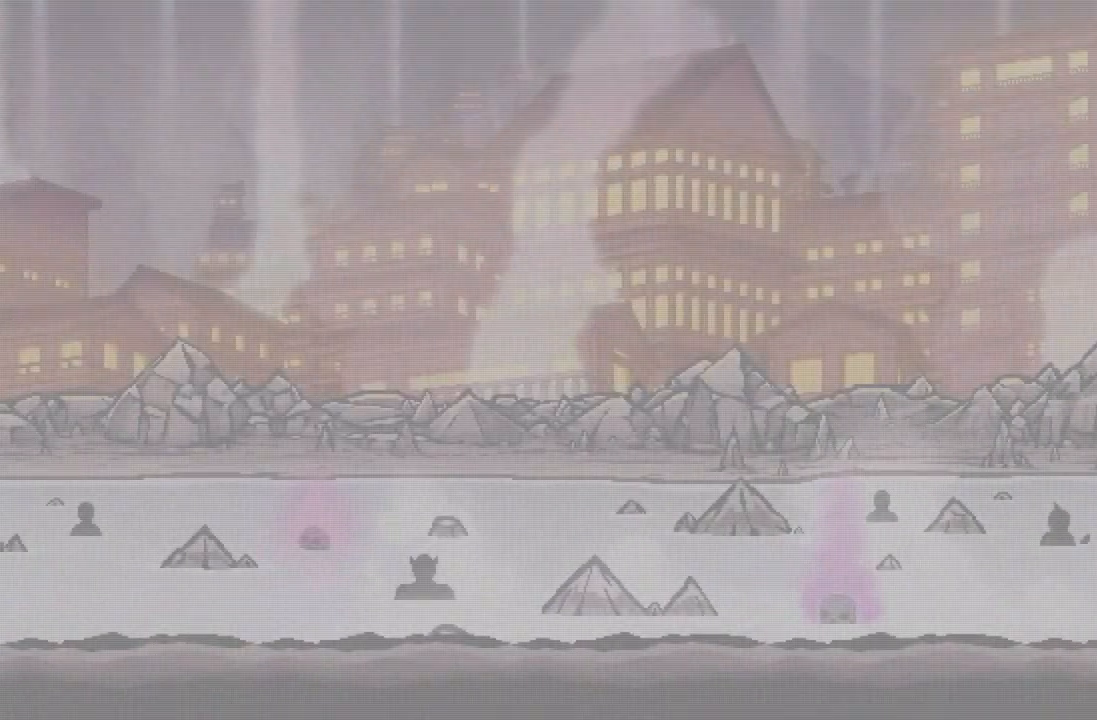
{"buttons": [], "left_stick": "center", "right_stick": "center", "events": [[117, "A", "down"], [217, "A", "up"]]}
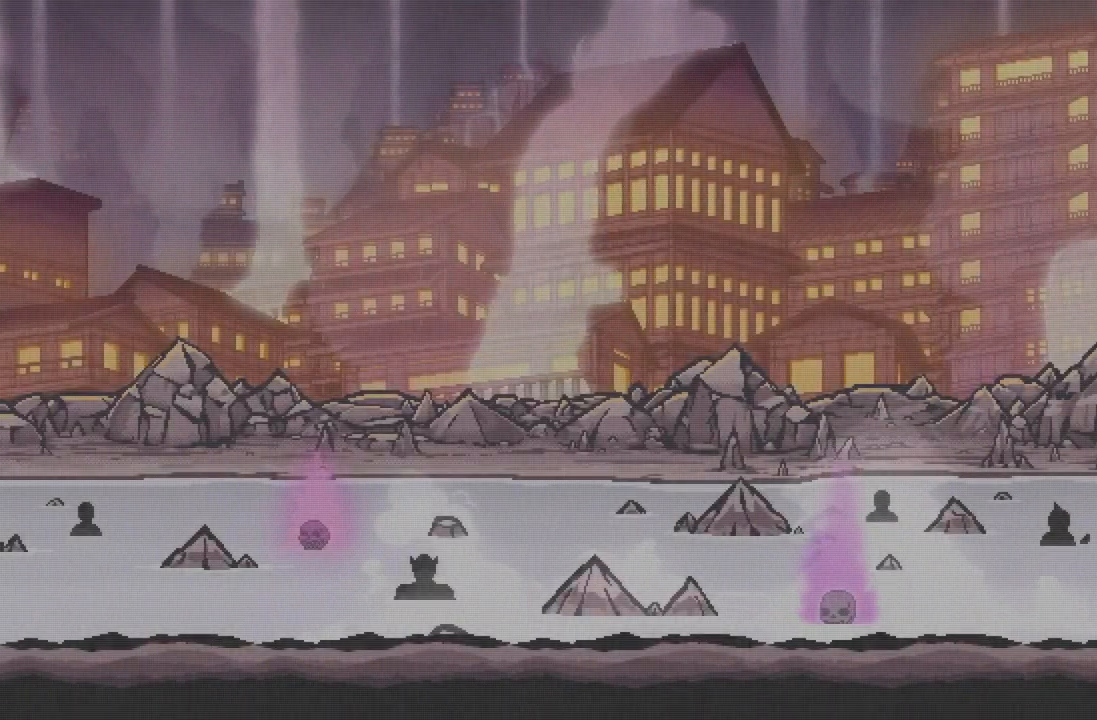
{"buttons": [], "left_stick": "center", "right_stick": "center", "events": [[300, "A", "down"], [367, "A", "up"]]}
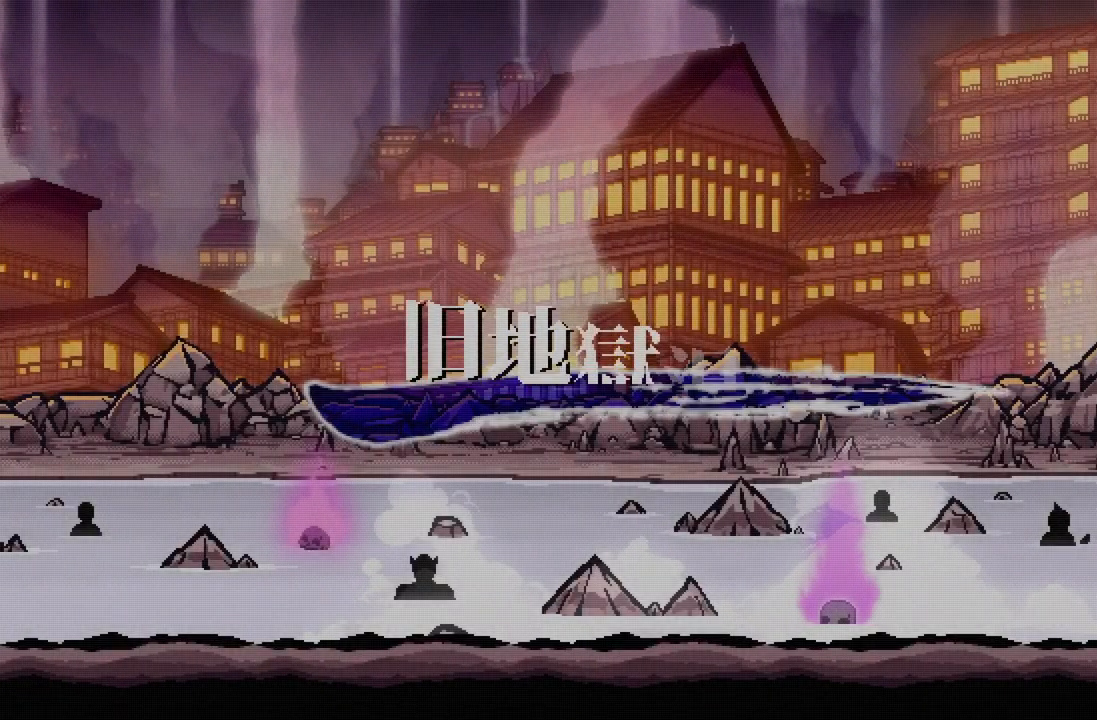
{"buttons": [], "left_stick": "center", "right_stick": "center", "events": [[433, "A", "down"], [483, "A", "up"]]}